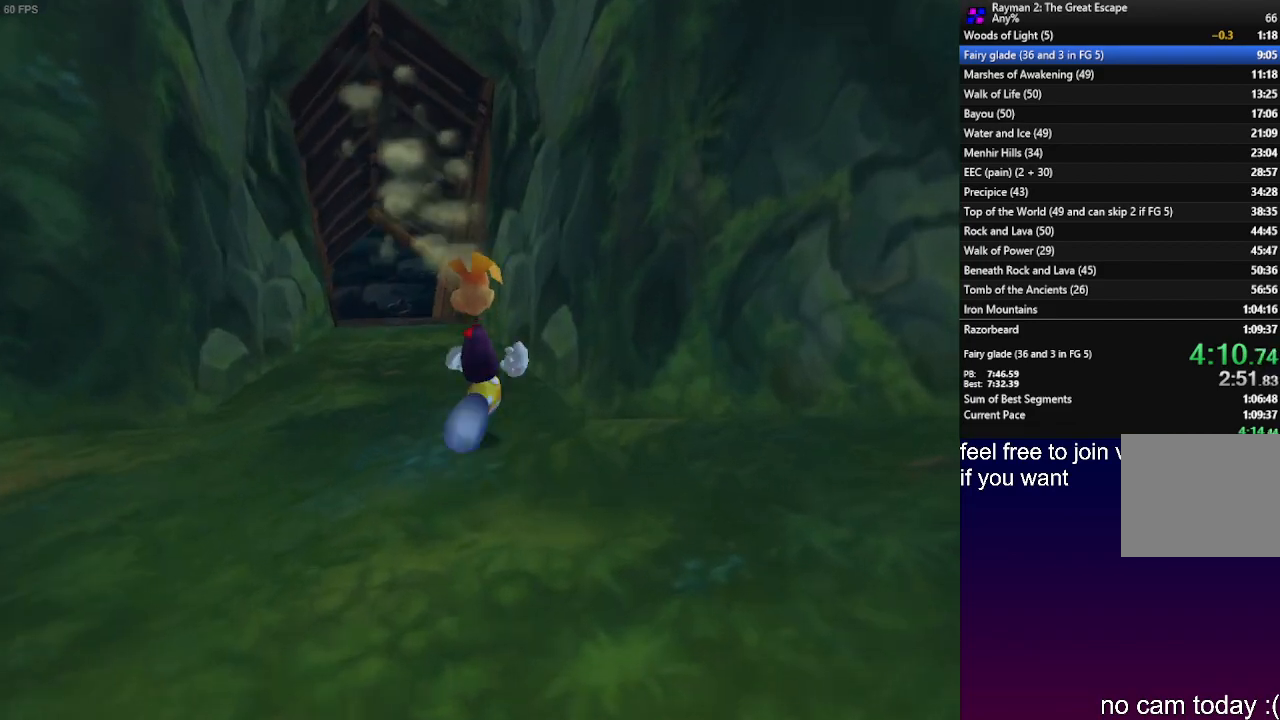
Gameplay with a controller (PlayStation layout); each line is a JSON object with the inputs held at the frame after it. "events" lists button and stick changes between this image and that frame as [ms after this image, input, new state], when the widget could be followed in between. Not read: R3.
{"buttons": [], "left_stick": "up", "right_stick": "center", "events": []}
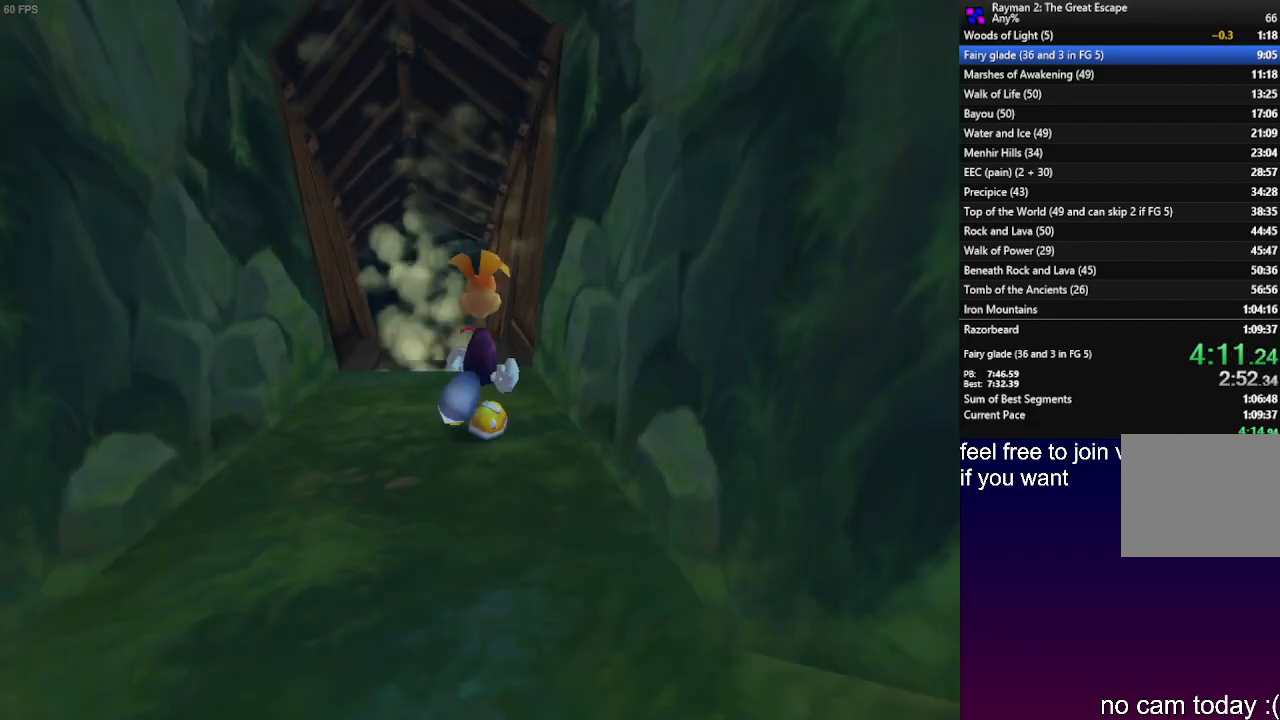
{"buttons": [], "left_stick": "up", "right_stick": "center", "events": []}
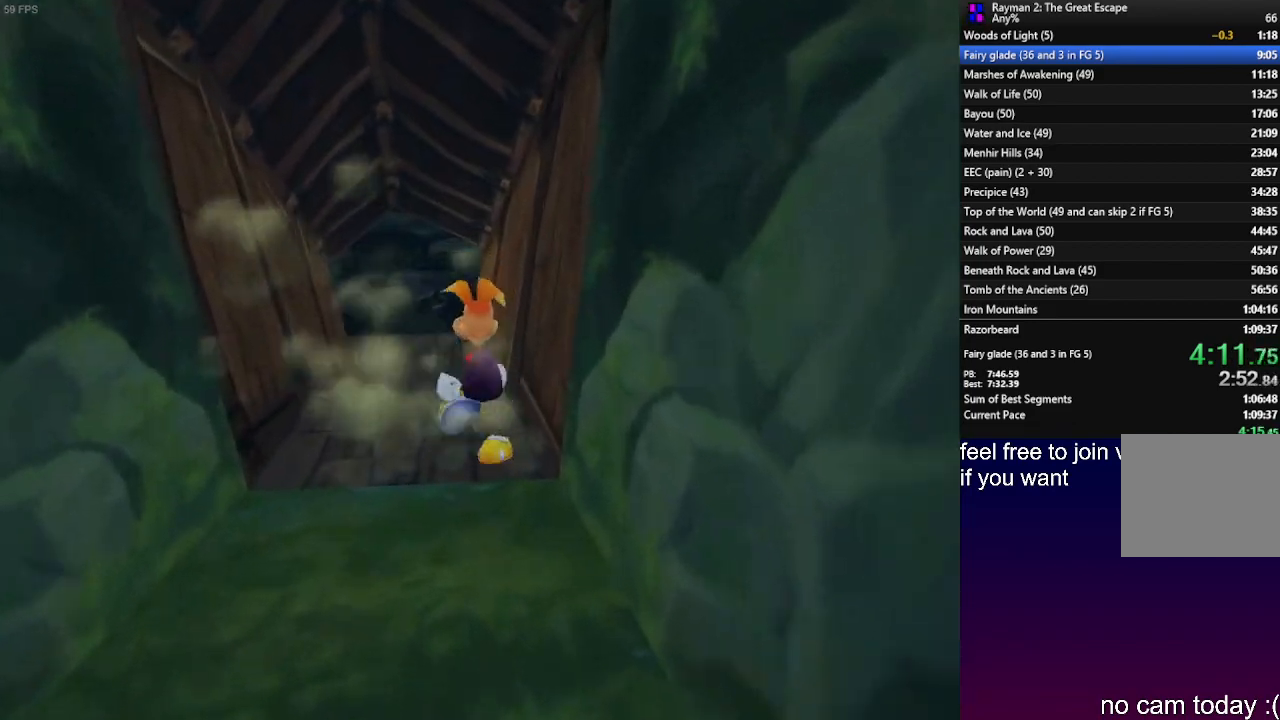
{"buttons": [], "left_stick": "up", "right_stick": "center", "events": []}
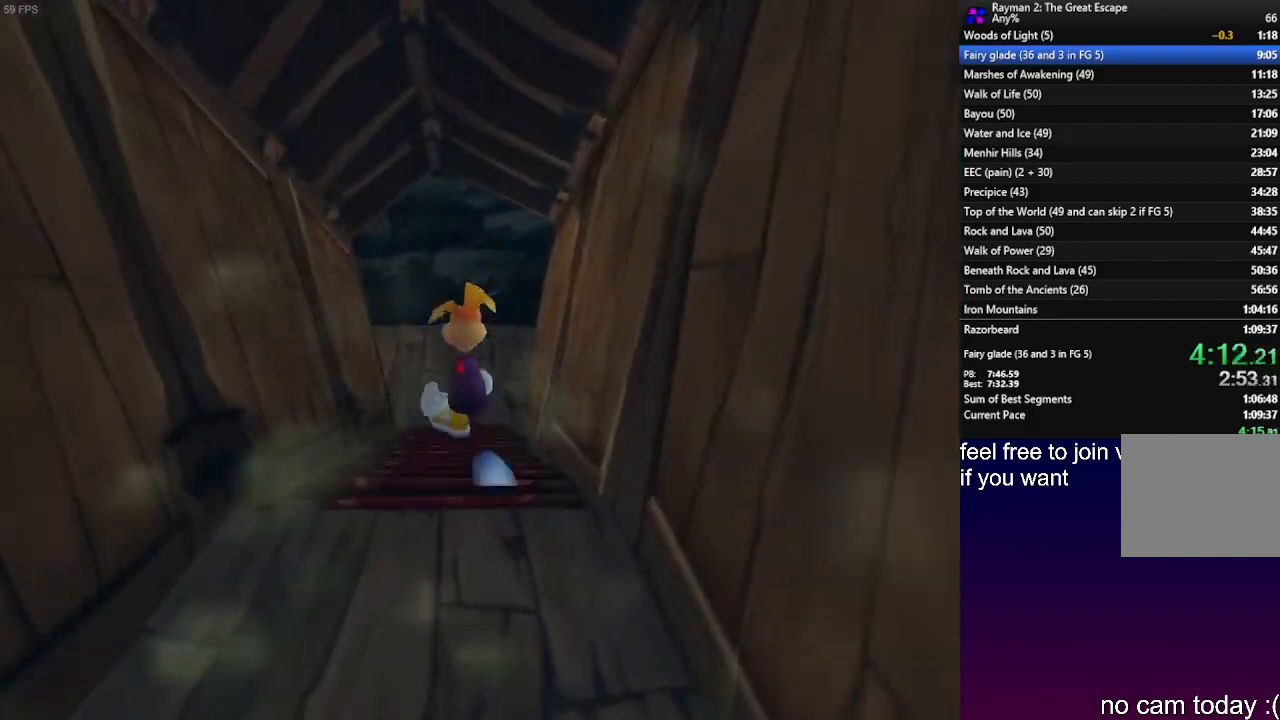
{"buttons": [], "left_stick": "up", "right_stick": "center", "events": []}
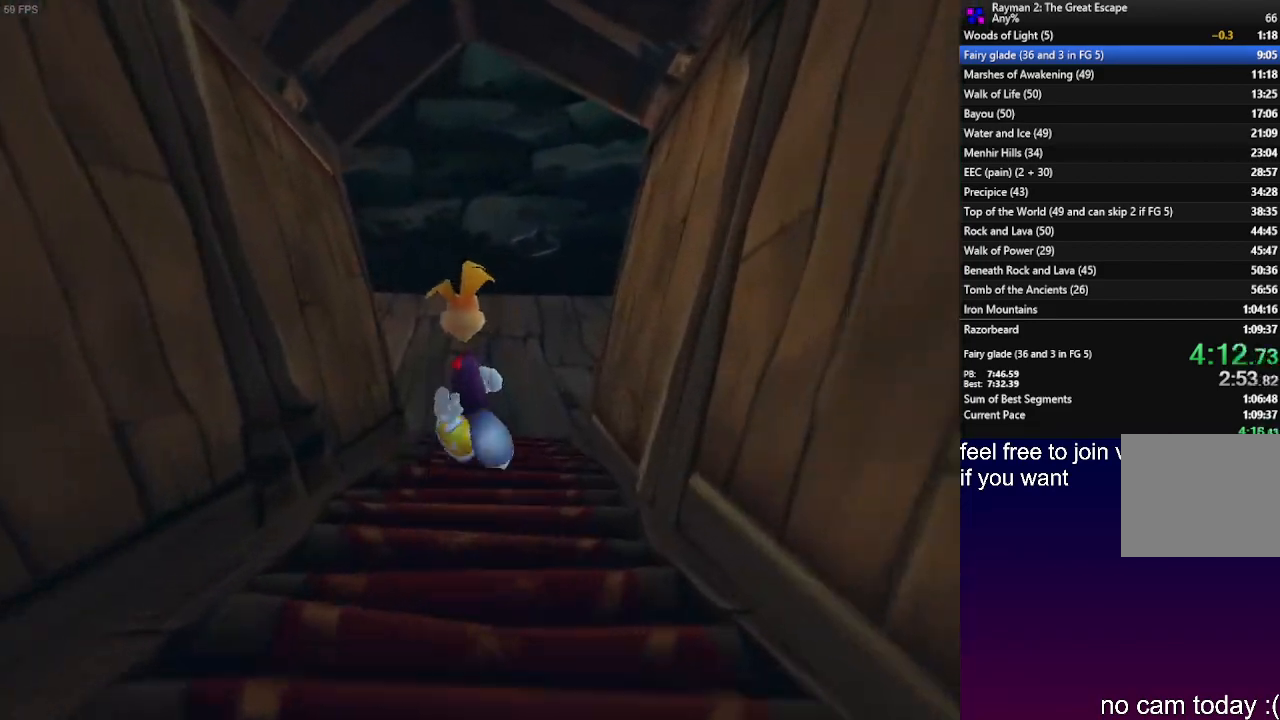
{"buttons": ["L1"], "left_stick": "up", "right_stick": "center", "events": [[417, "L1", "down"]]}
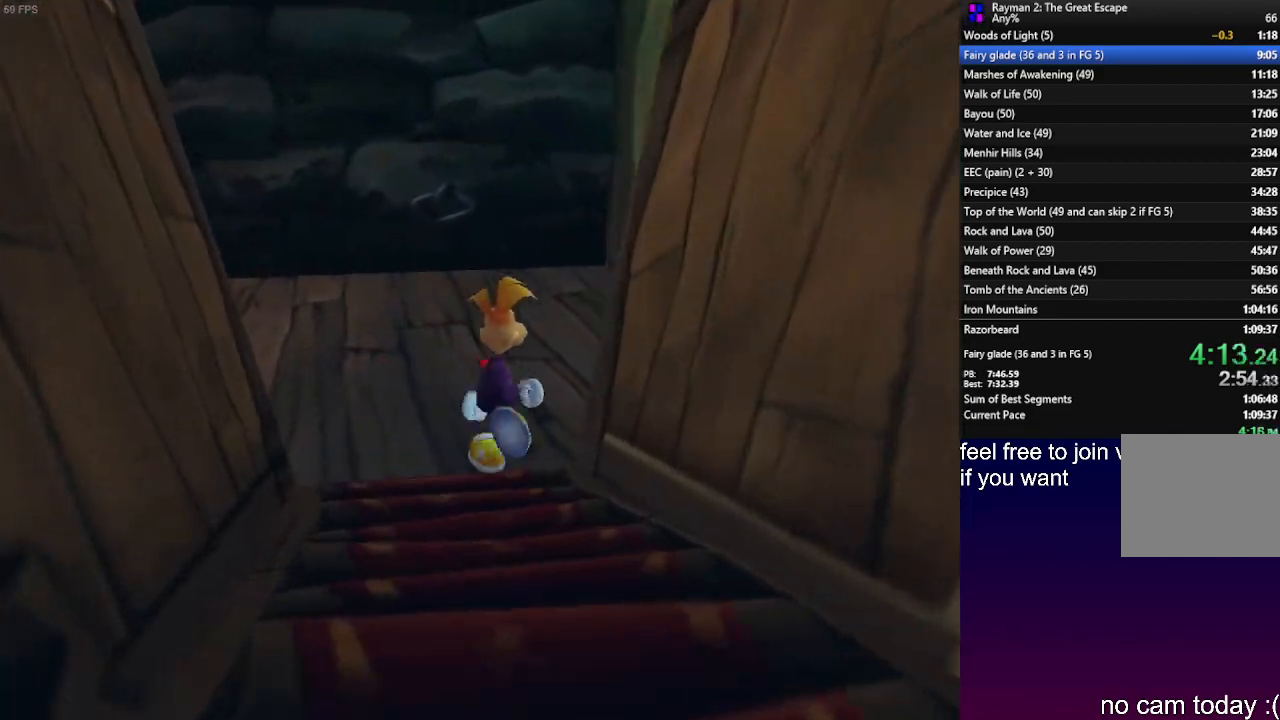
{"buttons": ["L1"], "left_stick": "up", "right_stick": "center", "events": []}
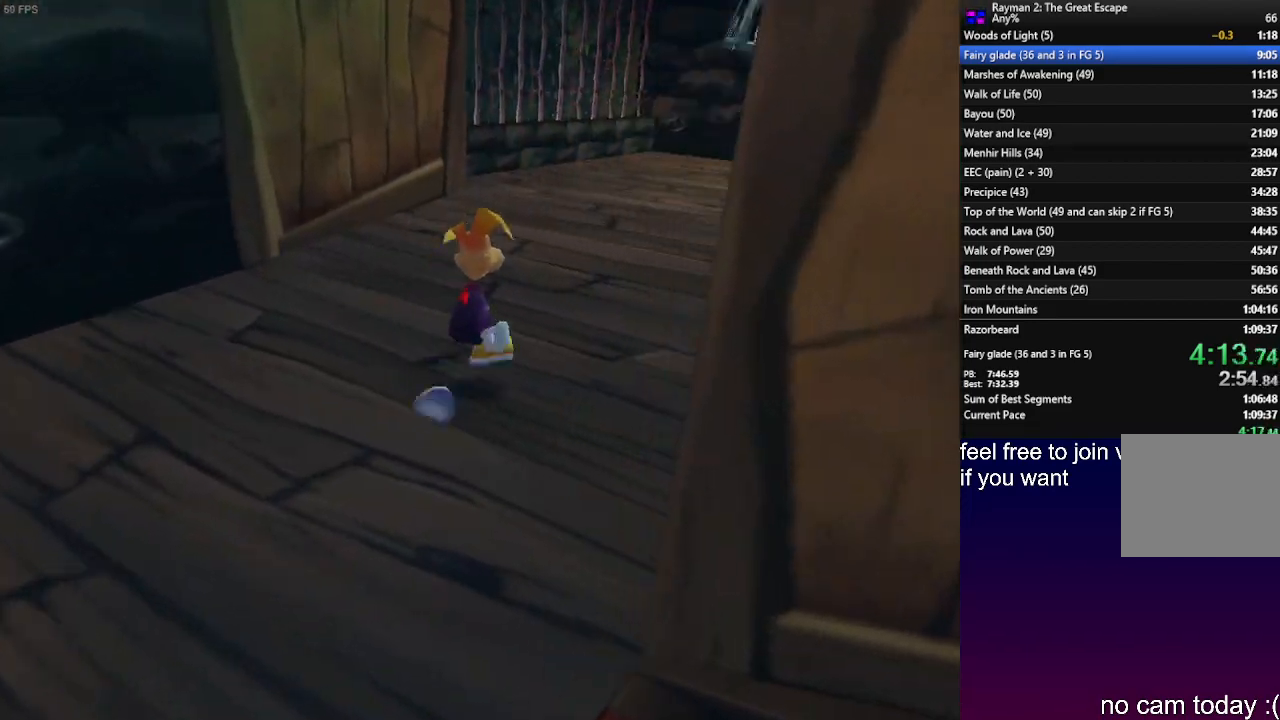
{"buttons": [], "left_stick": "up", "right_stick": "center", "events": [[167, "L1", "up"]]}
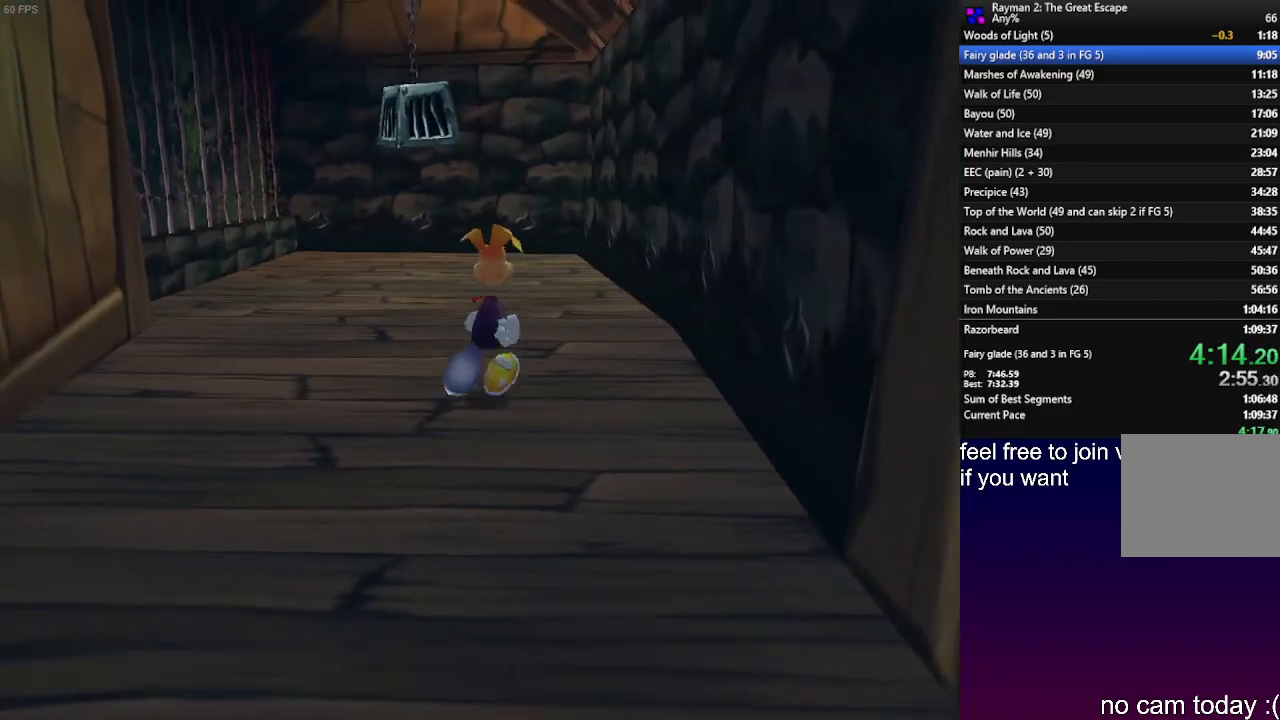
{"buttons": [], "left_stick": "up", "right_stick": "center", "events": []}
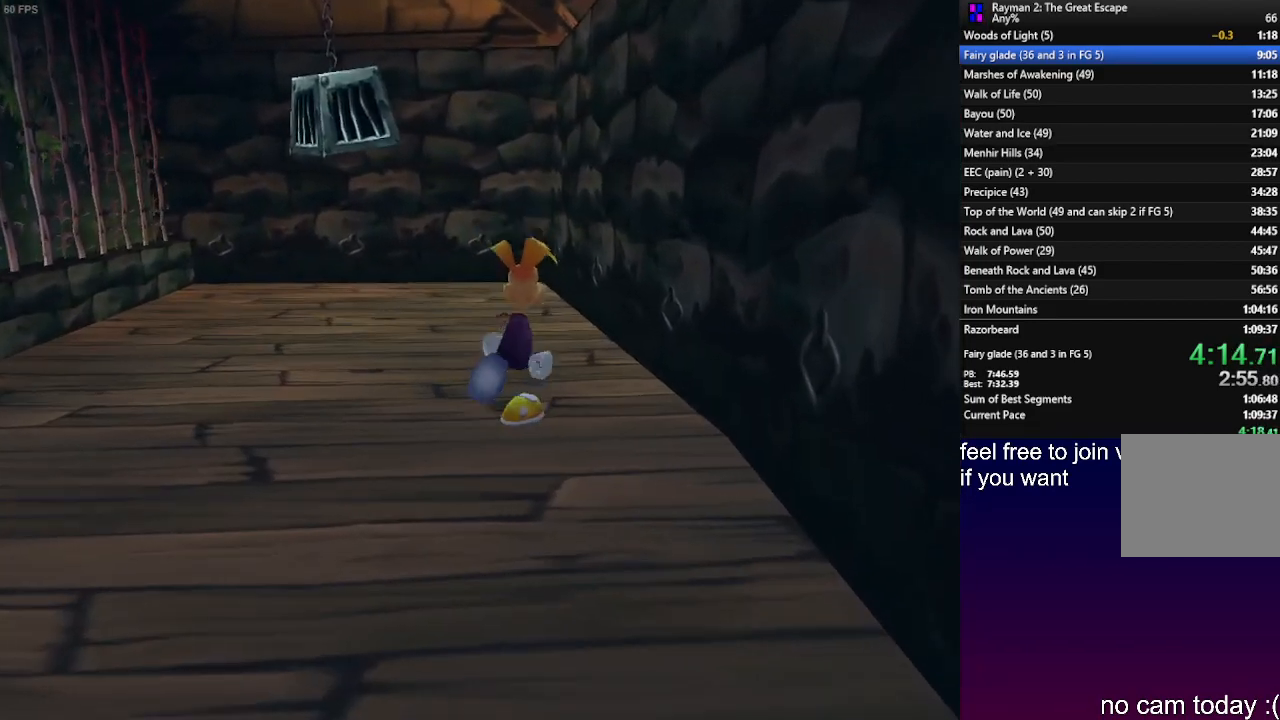
{"buttons": [], "left_stick": "up", "right_stick": "center", "events": []}
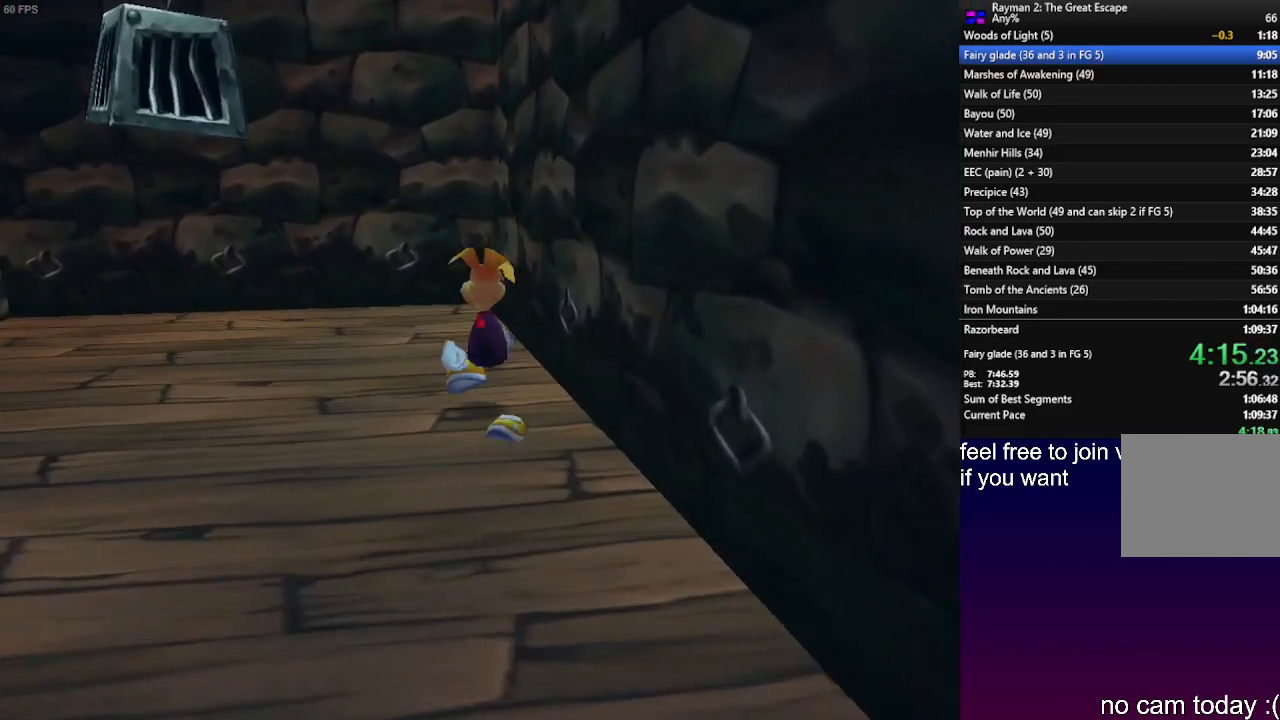
{"buttons": [], "left_stick": "up", "right_stick": "center", "events": []}
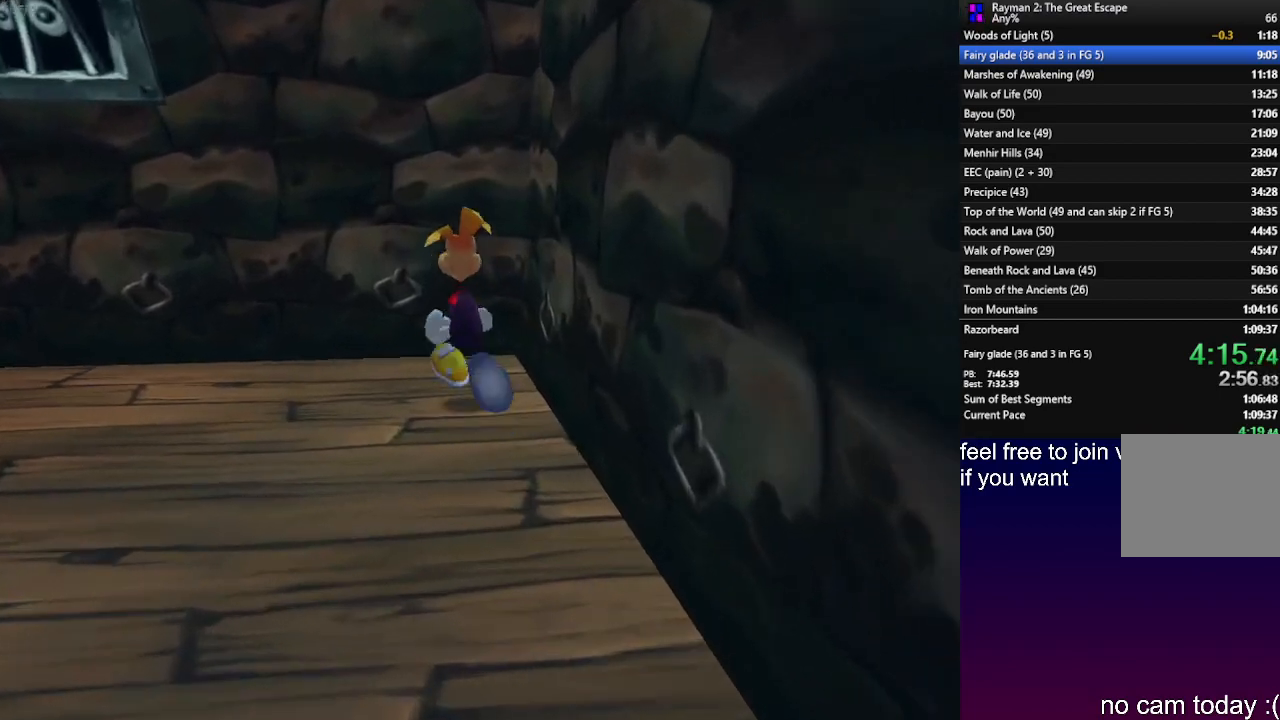
{"buttons": ["R2"], "left_stick": "up", "right_stick": "center", "events": [[417, "R2", "down"]]}
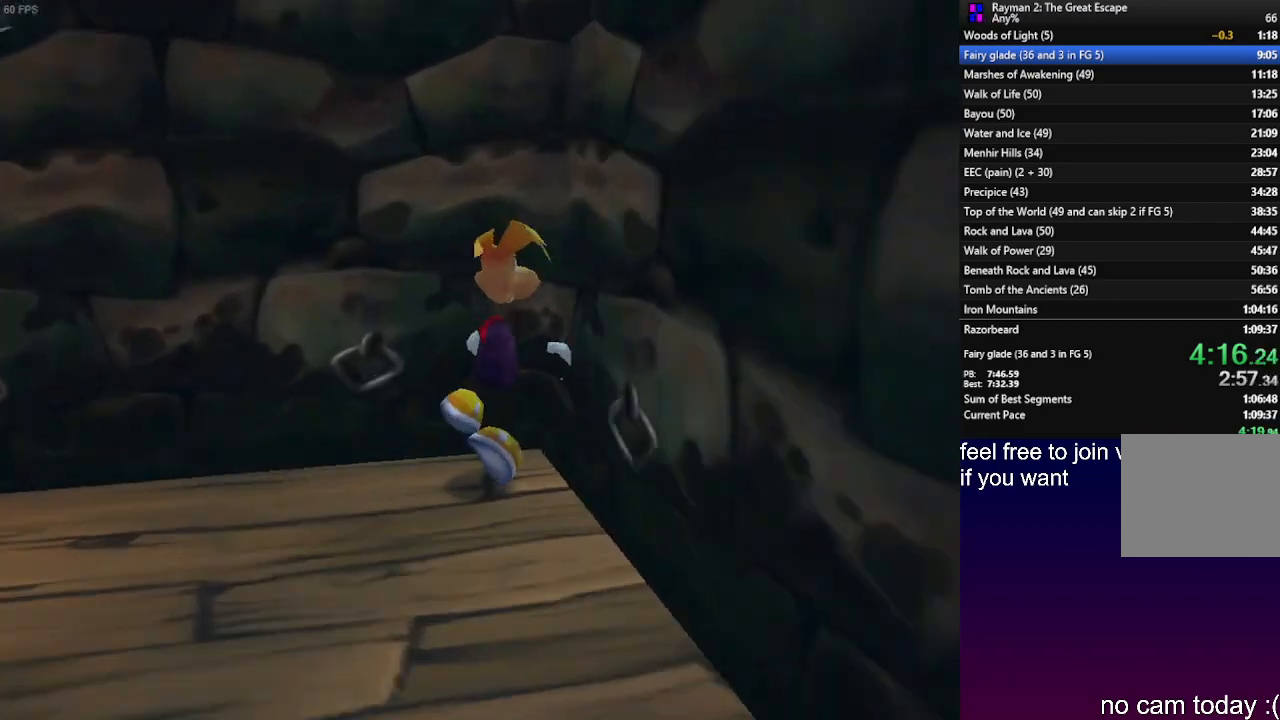
{"buttons": ["R2"], "left_stick": "up", "right_stick": "center", "events": []}
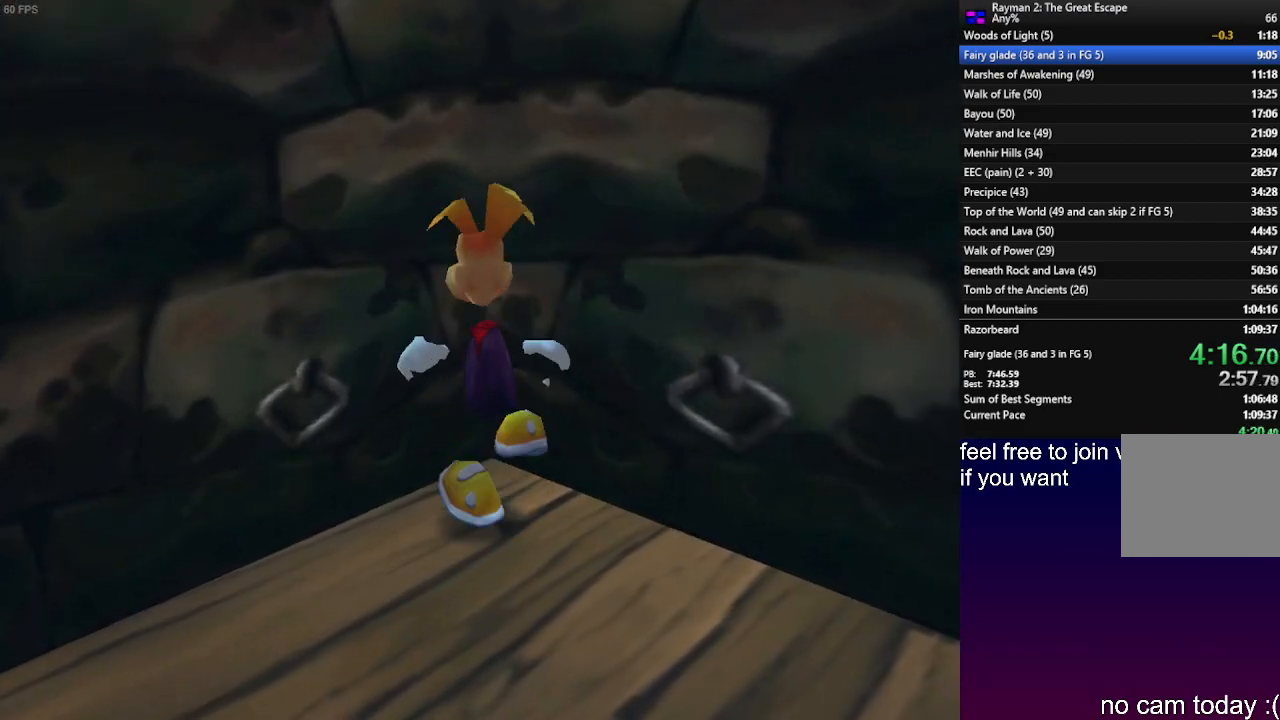
{"buttons": ["L1", "R2"], "left_stick": "center", "right_stick": "center", "events": [[50, "left_stick", "center"], [217, "L1", "down"]]}
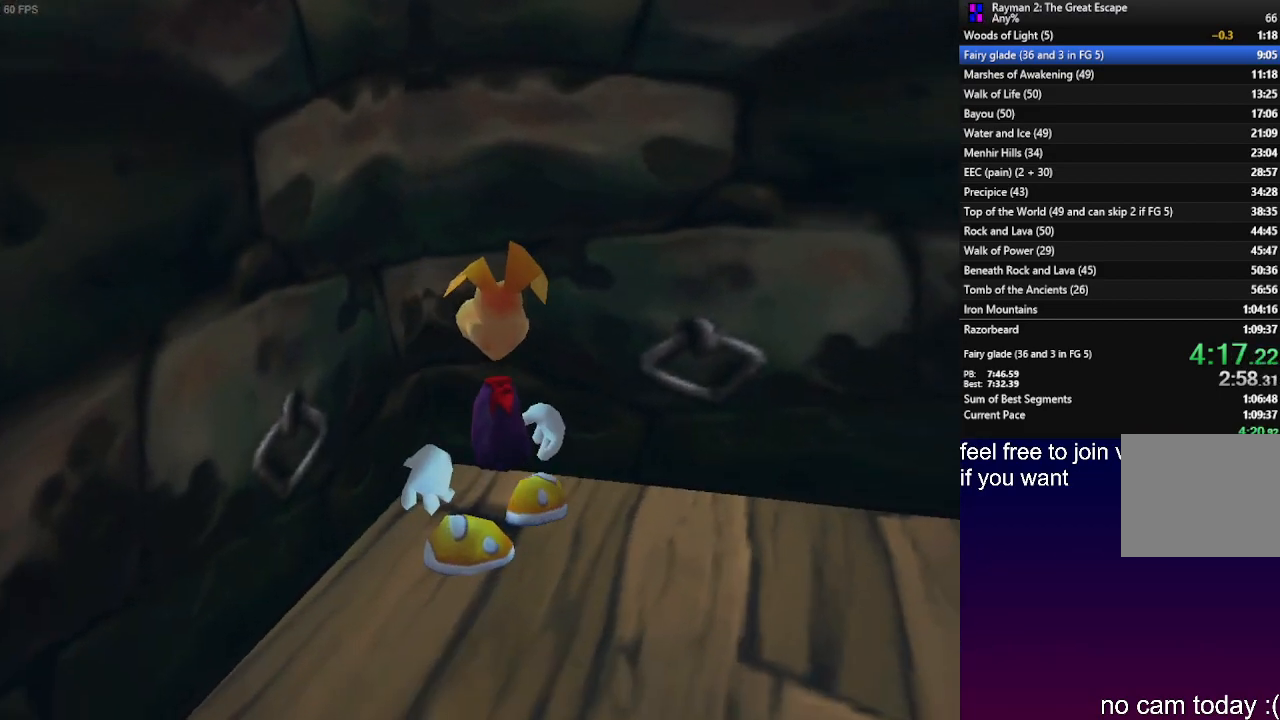
{"buttons": ["R2"], "left_stick": "center", "right_stick": "center", "events": [[117, "L1", "up"]]}
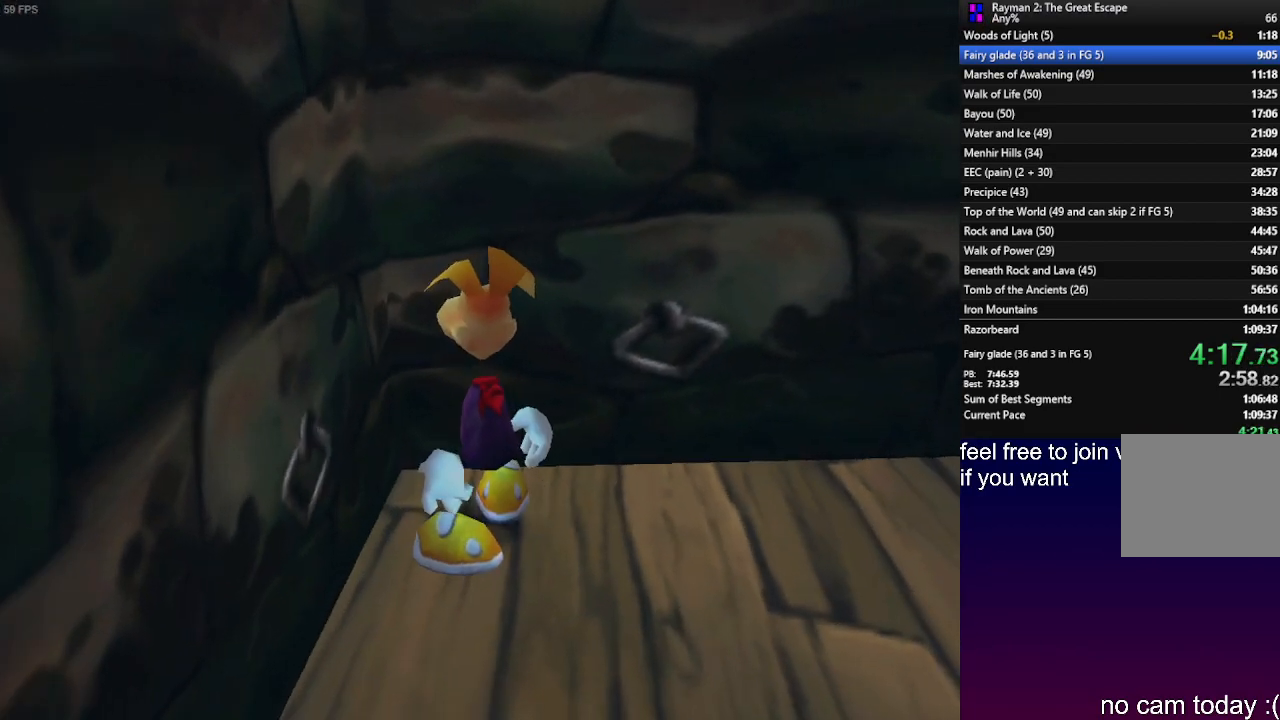
{"buttons": ["R2"], "left_stick": "center", "right_stick": "center", "events": [[250, "SQUARE", "down"], [367, "SQUARE", "up"]]}
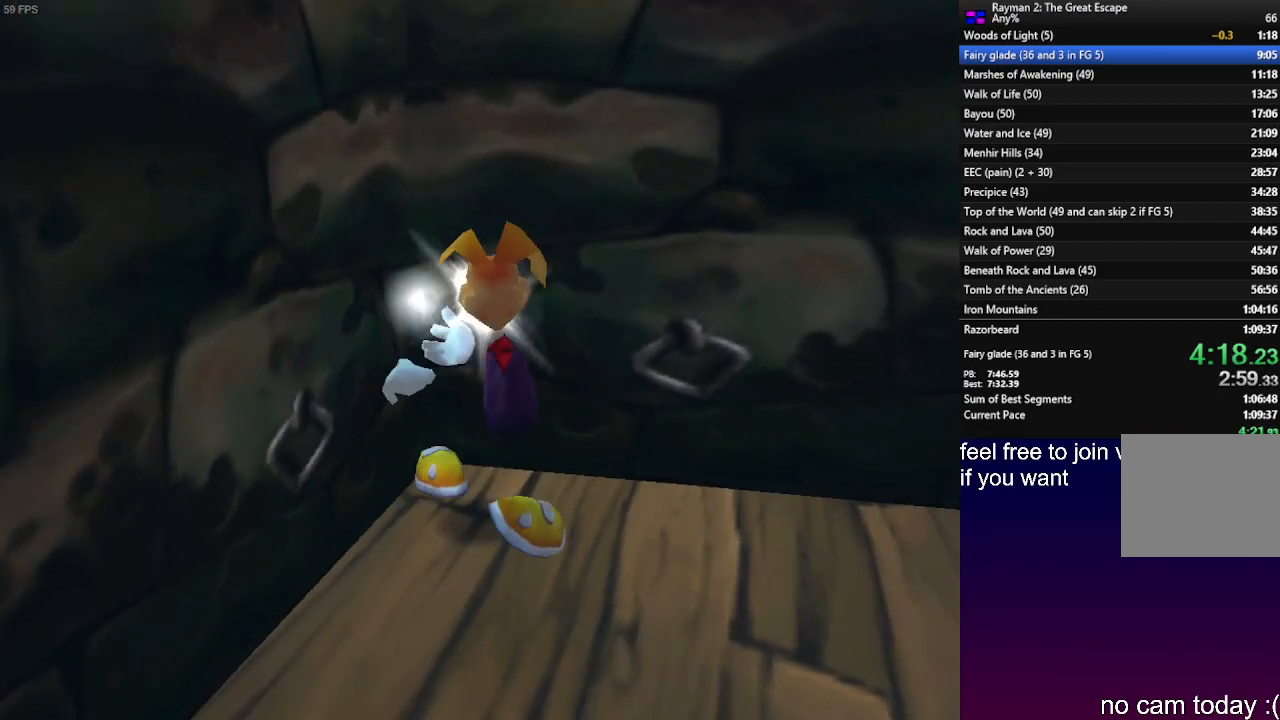
{"buttons": [], "left_stick": "center", "right_stick": "center", "events": [[500, "R2", "up"]]}
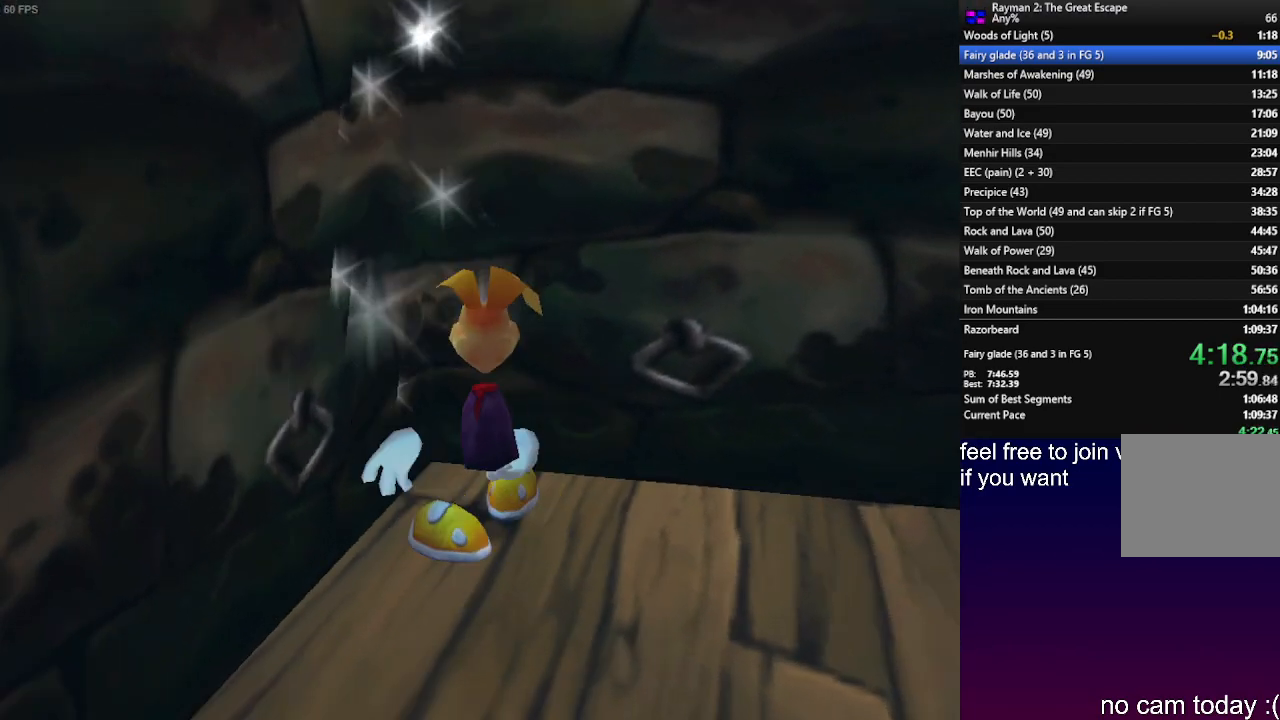
{"buttons": ["R2"], "left_stick": "center", "right_stick": "center", "events": [[33, "left_stick", "left"], [417, "R2", "down"], [483, "left_stick", "center"]]}
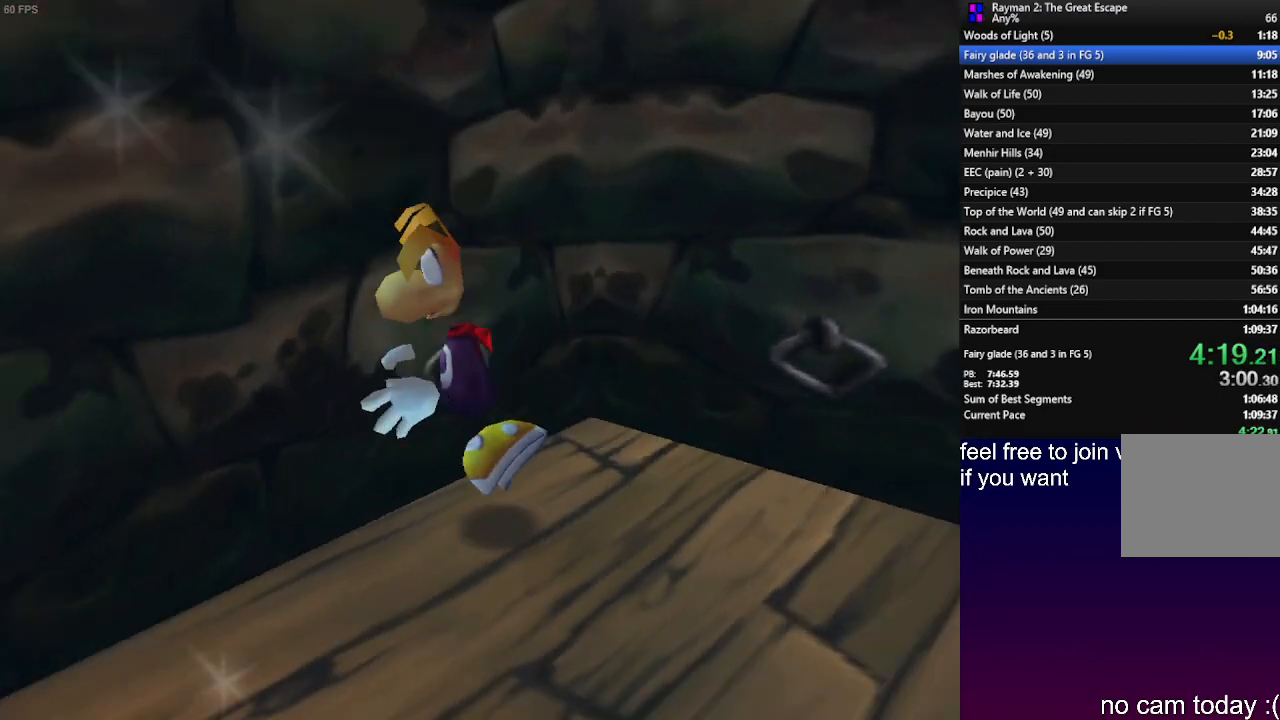
{"buttons": [], "left_stick": "center", "right_stick": "center", "events": [[150, "left_stick", "up-right"], [333, "left_stick", "center"], [417, "R2", "up"]]}
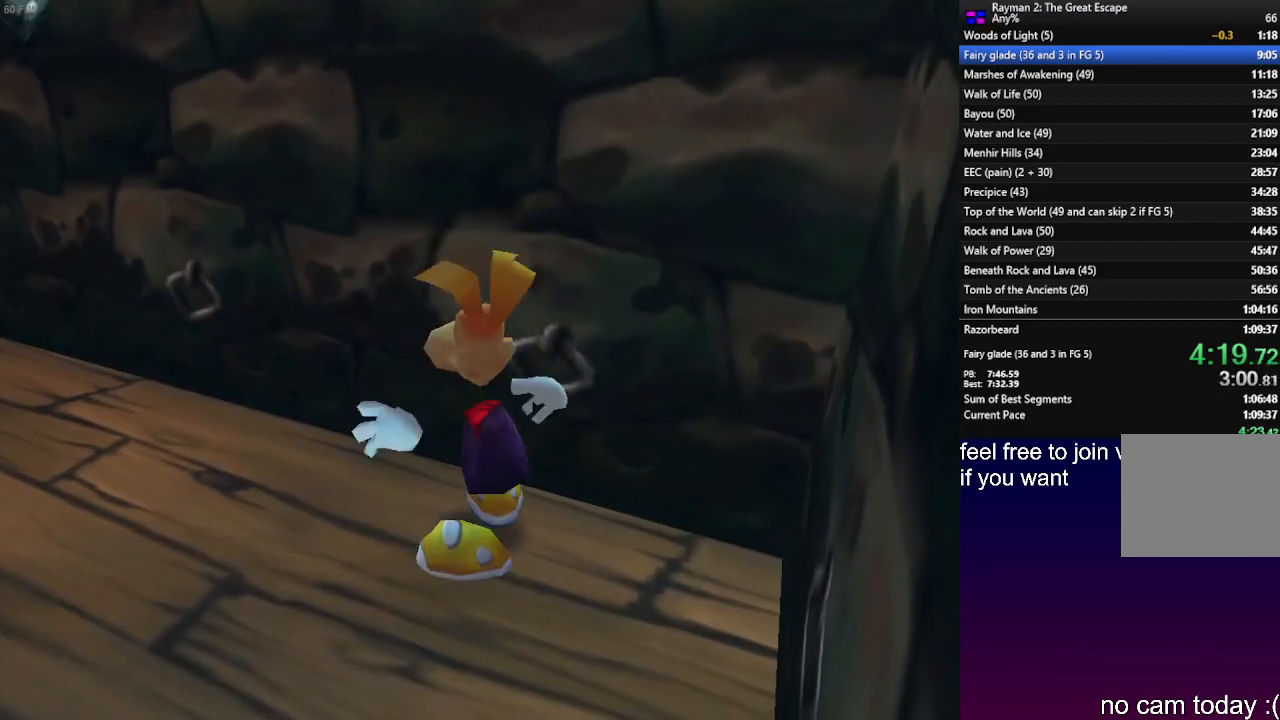
{"buttons": ["CROSS"], "left_stick": "up-left", "right_stick": "center", "events": [[250, "left_stick", "up-left"], [283, "CROSS", "down"]]}
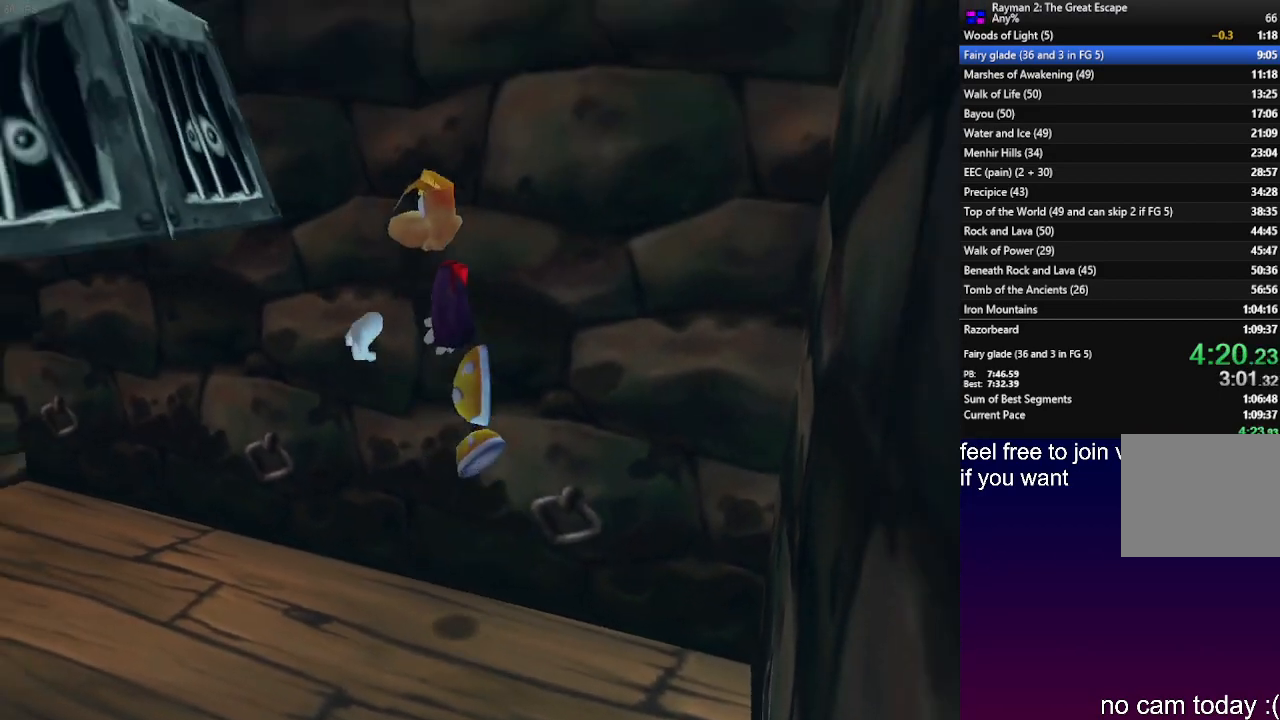
{"buttons": ["CROSS"], "left_stick": "center", "right_stick": "center", "events": [[167, "CROSS", "up"], [300, "CROSS", "down"], [333, "left_stick", "center"]]}
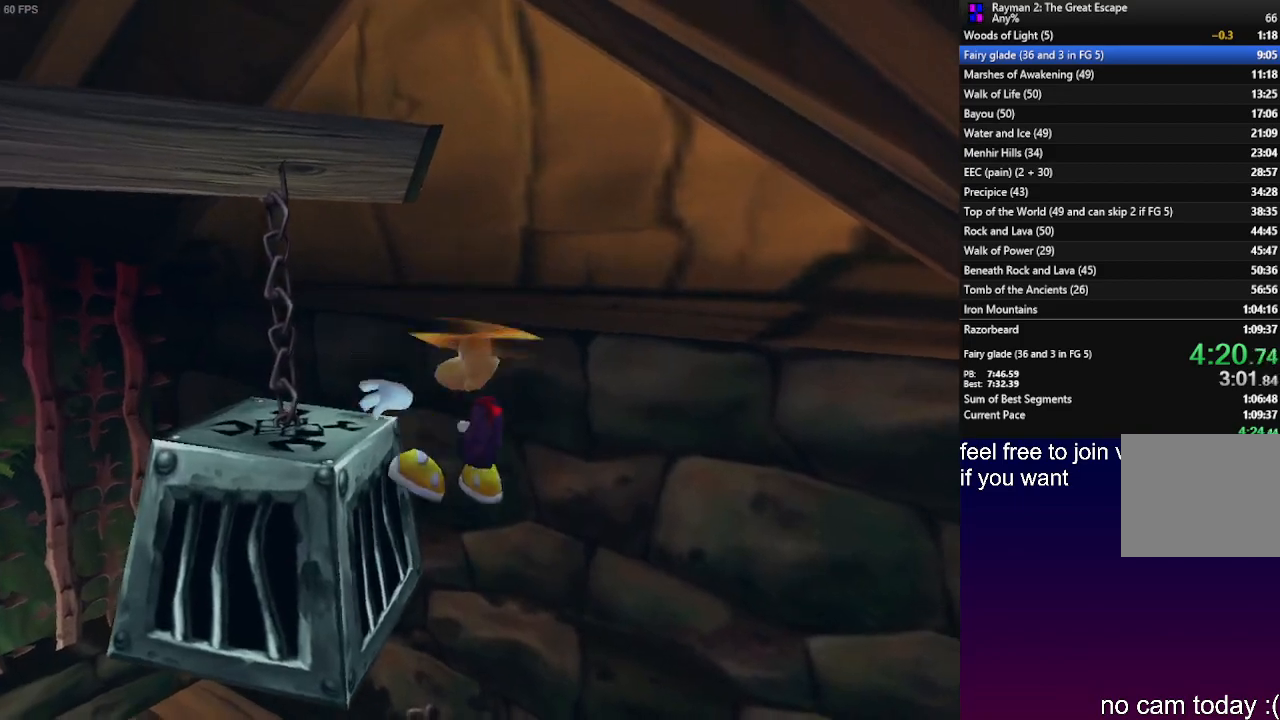
{"buttons": [], "left_stick": "down-right", "right_stick": "center", "events": [[50, "CROSS", "up"], [200, "left_stick", "down-right"]]}
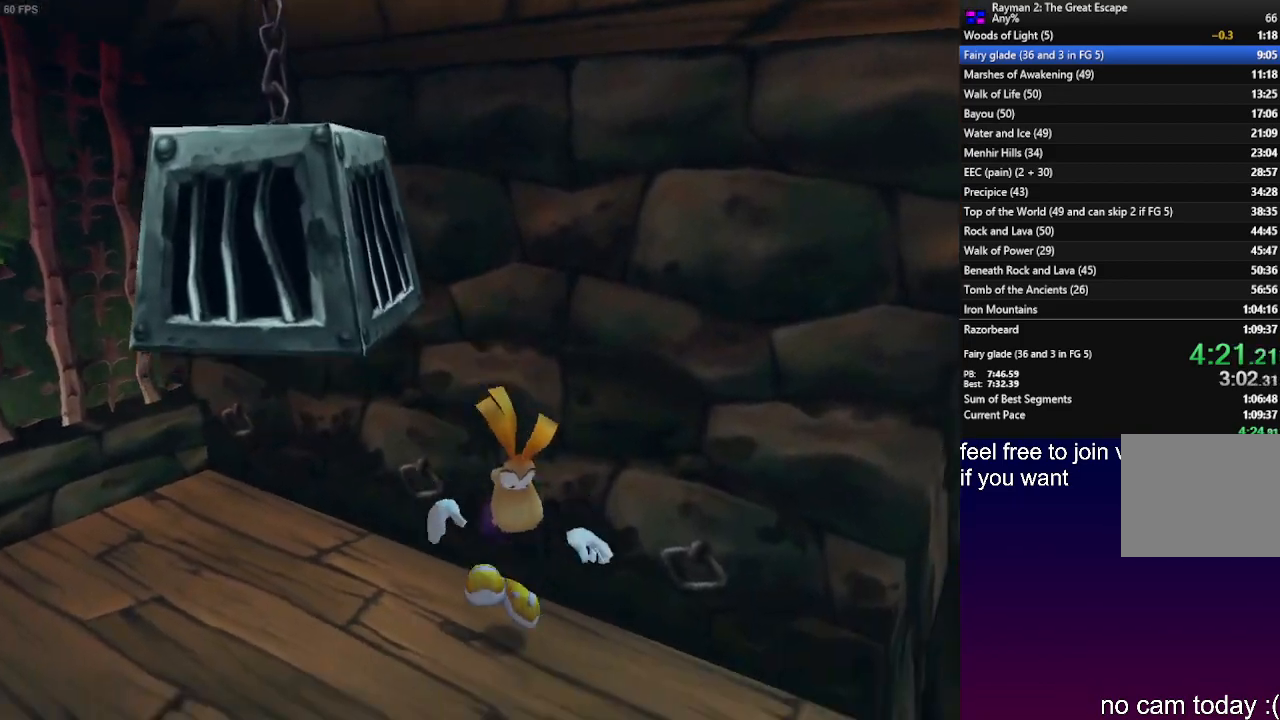
{"buttons": ["CROSS"], "left_stick": "up-left", "right_stick": "center", "events": [[200, "left_stick", "up-right"], [250, "left_stick", "up-left"], [317, "CROSS", "down"]]}
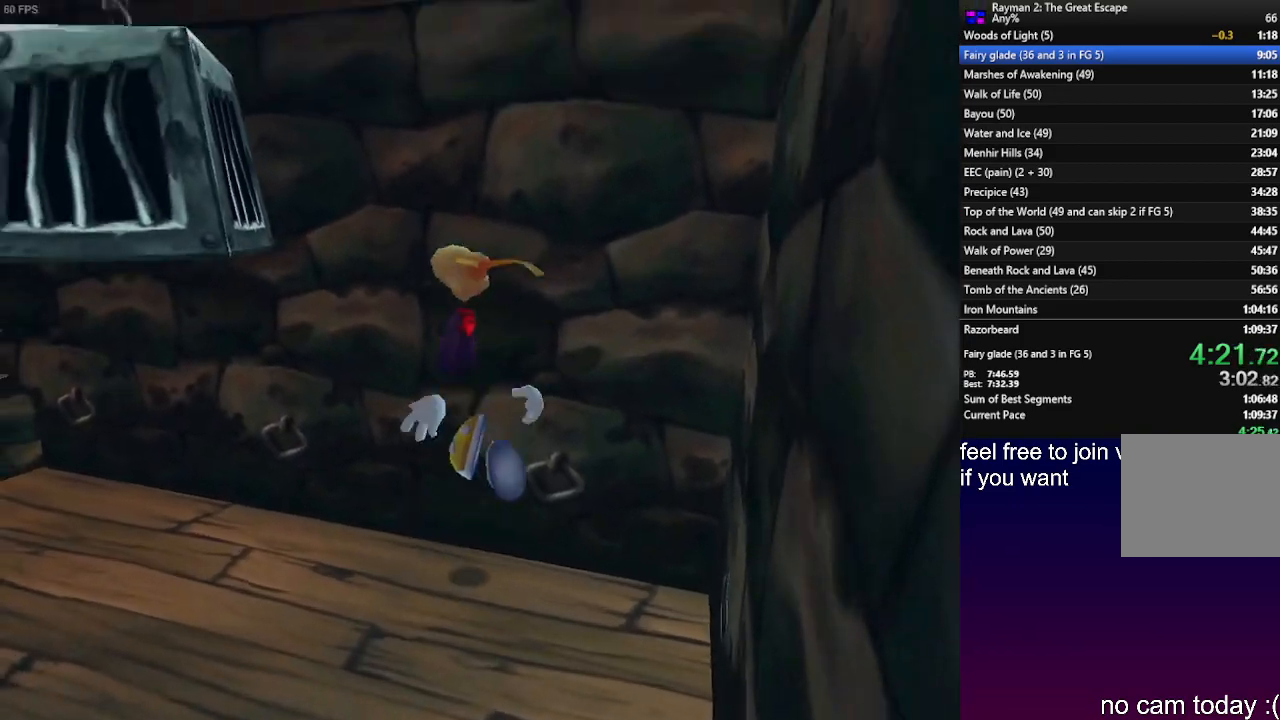
{"buttons": ["CROSS"], "left_stick": "center", "right_stick": "center", "events": [[250, "CROSS", "up"], [400, "left_stick", "center"], [417, "CROSS", "down"]]}
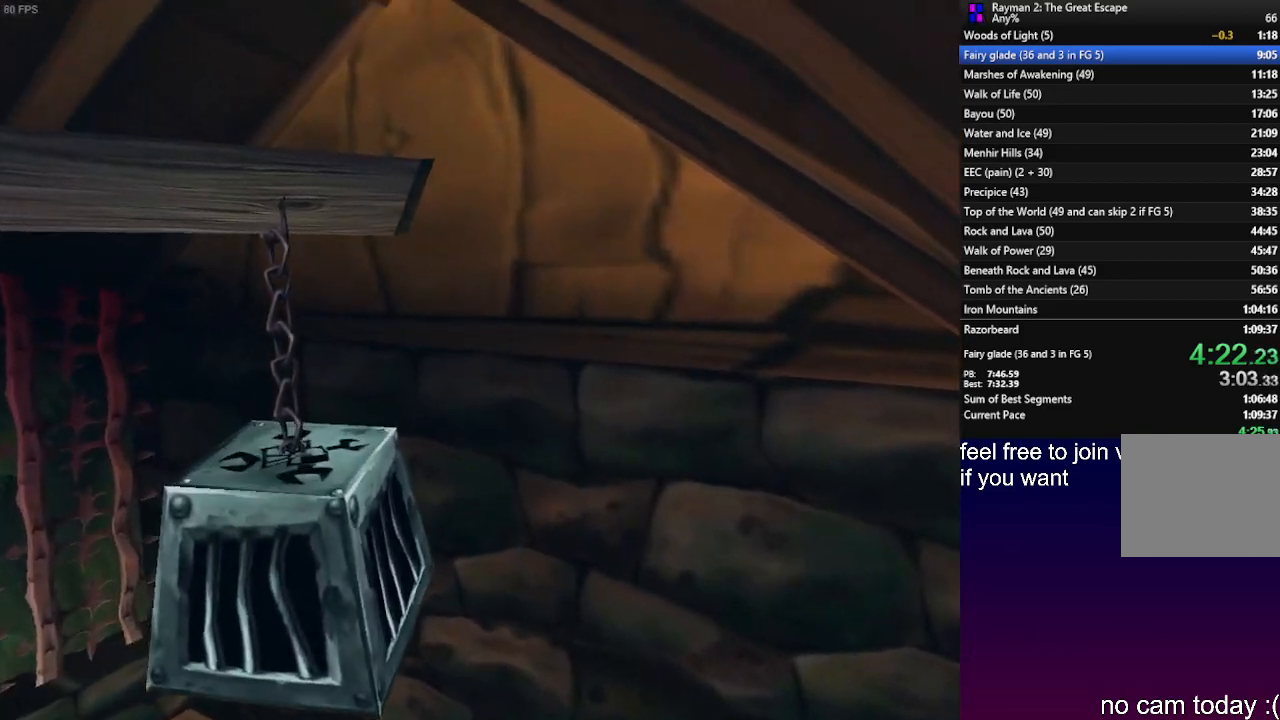
{"buttons": [], "left_stick": "center", "right_stick": "center", "events": [[67, "left_stick", "up-right"], [183, "CROSS", "up"], [250, "left_stick", "center"], [300, "left_stick", "down"], [367, "CROSS", "down"], [450, "CROSS", "up"], [483, "left_stick", "center"]]}
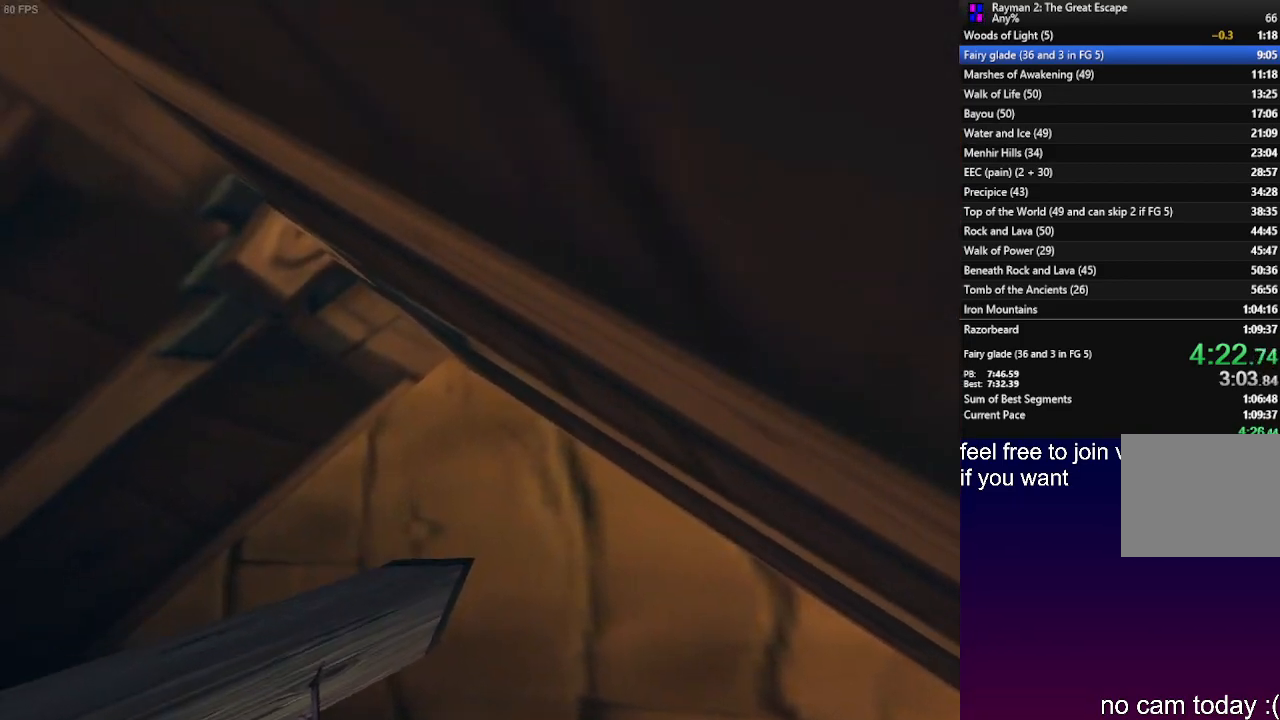
{"buttons": [], "left_stick": "center", "right_stick": "center", "events": [[50, "R2", "down"], [67, "L2", "down"], [233, "L2", "up"], [333, "R2", "up"]]}
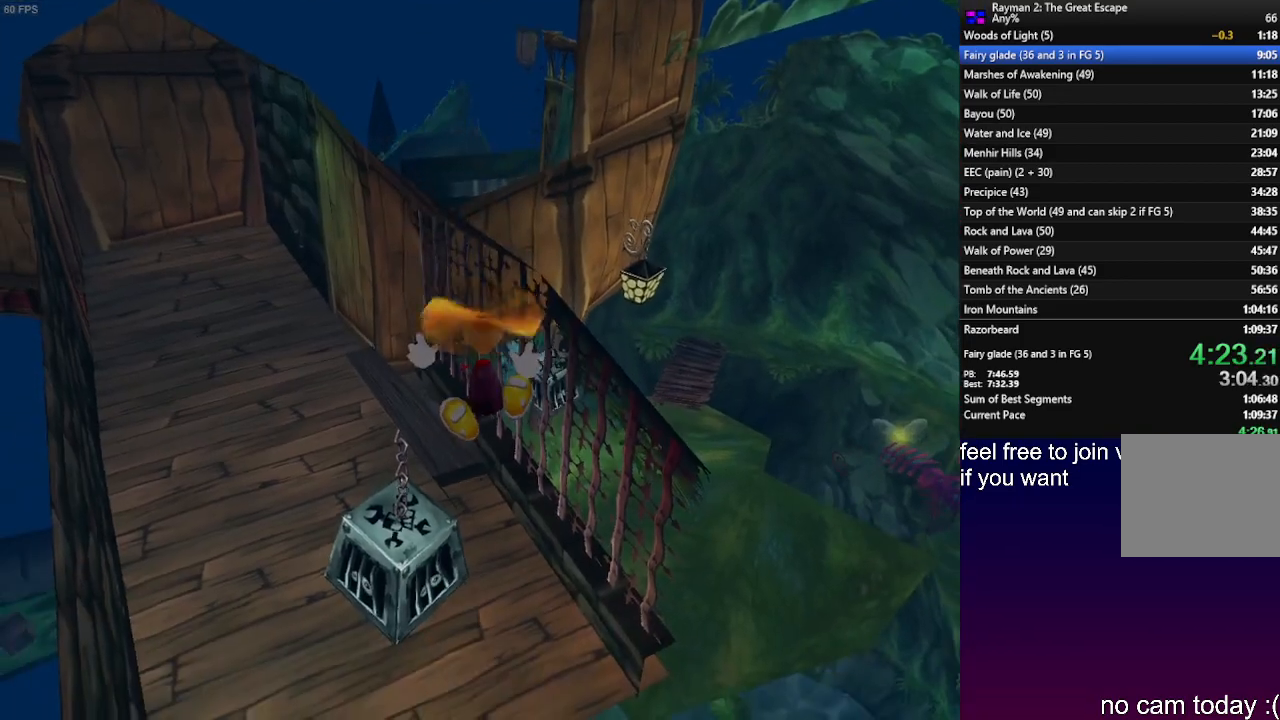
{"buttons": ["R2"], "left_stick": "up-left", "right_stick": "center", "events": [[33, "R2", "down"], [83, "SQUARE", "down"], [83, "left_stick", "left"], [117, "SQUARE", "up"], [167, "left_stick", "center"], [233, "SQUARE", "down"], [333, "SQUARE", "up"], [417, "SQUARE", "down"], [467, "left_stick", "up-left"], [483, "SQUARE", "up"]]}
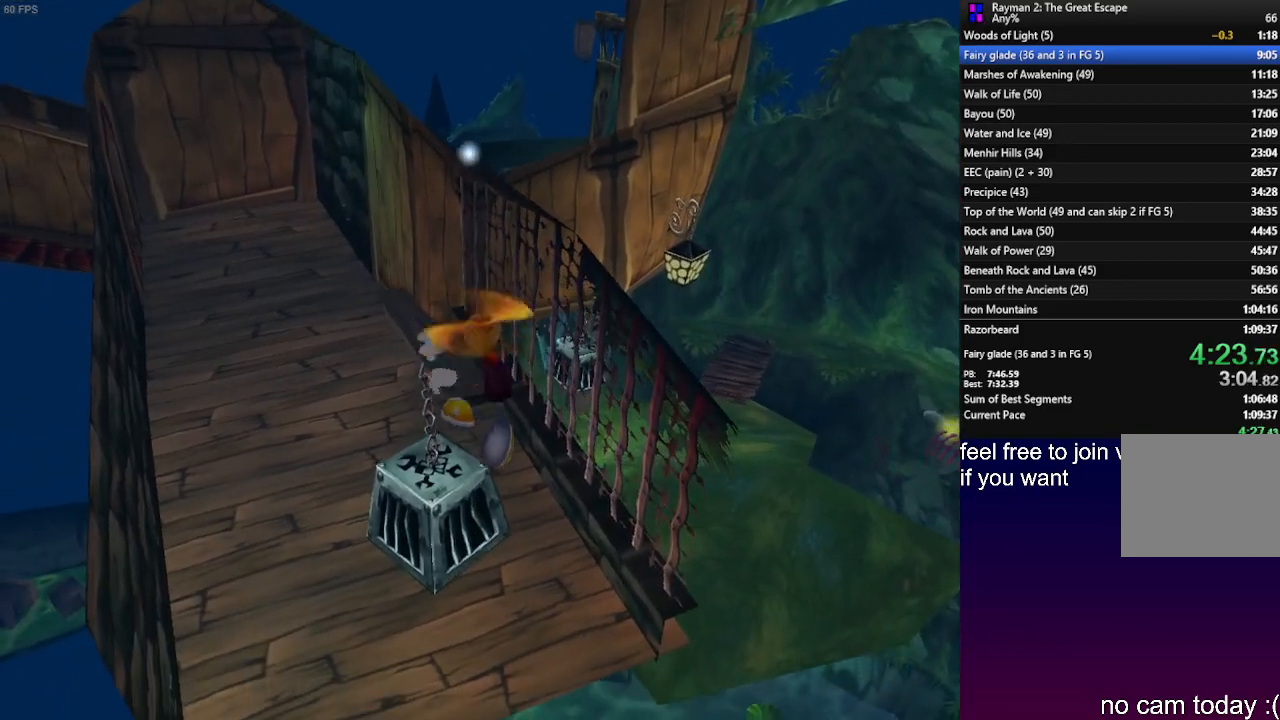
{"buttons": ["SQUARE", "R2"], "left_stick": "center", "right_stick": "center", "events": [[67, "left_stick", "center"], [83, "SQUARE", "down"], [167, "SQUARE", "up"], [250, "SQUARE", "down"], [300, "left_stick", "up"], [350, "SQUARE", "up"], [450, "SQUARE", "down"], [450, "left_stick", "center"]]}
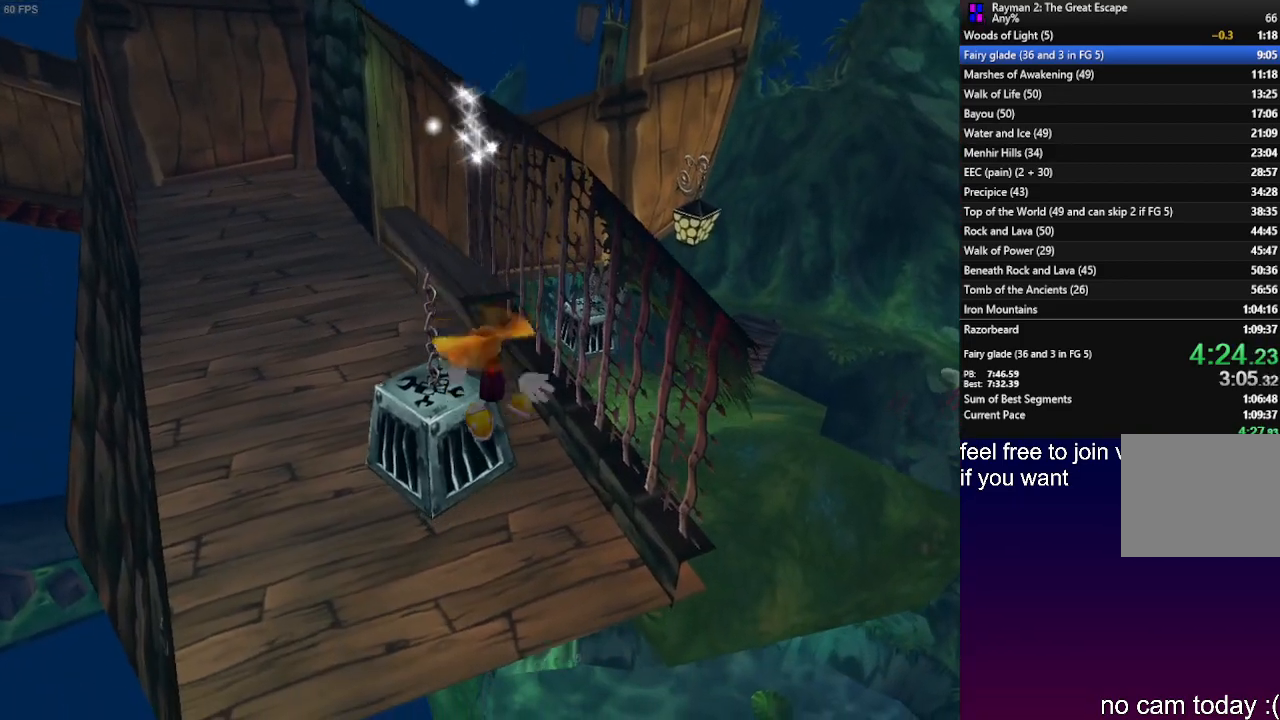
{"buttons": ["SQUARE", "R2"], "left_stick": "up", "right_stick": "center", "events": [[50, "SQUARE", "up"], [117, "SQUARE", "down"], [217, "SQUARE", "up"], [300, "SQUARE", "down"], [383, "SQUARE", "up"], [467, "SQUARE", "down"], [500, "left_stick", "up"]]}
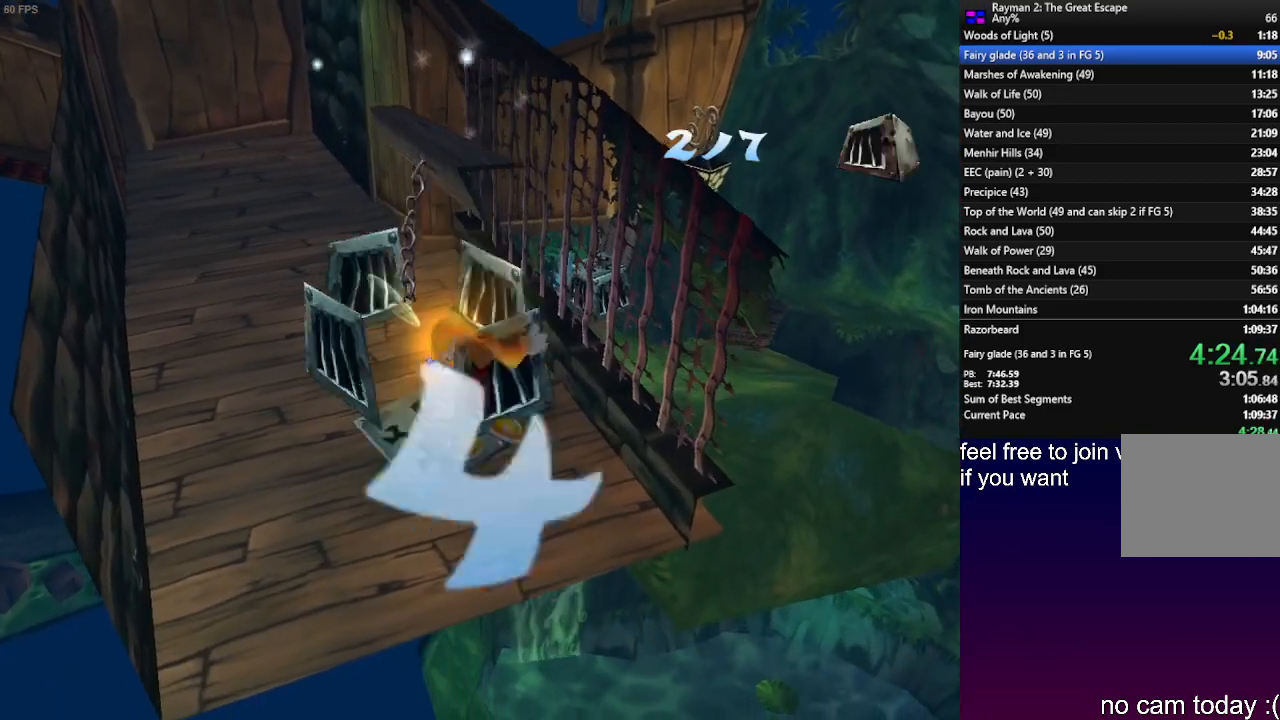
{"buttons": ["R2"], "left_stick": "right", "right_stick": "center", "events": [[50, "SQUARE", "up"], [183, "left_stick", "right"]]}
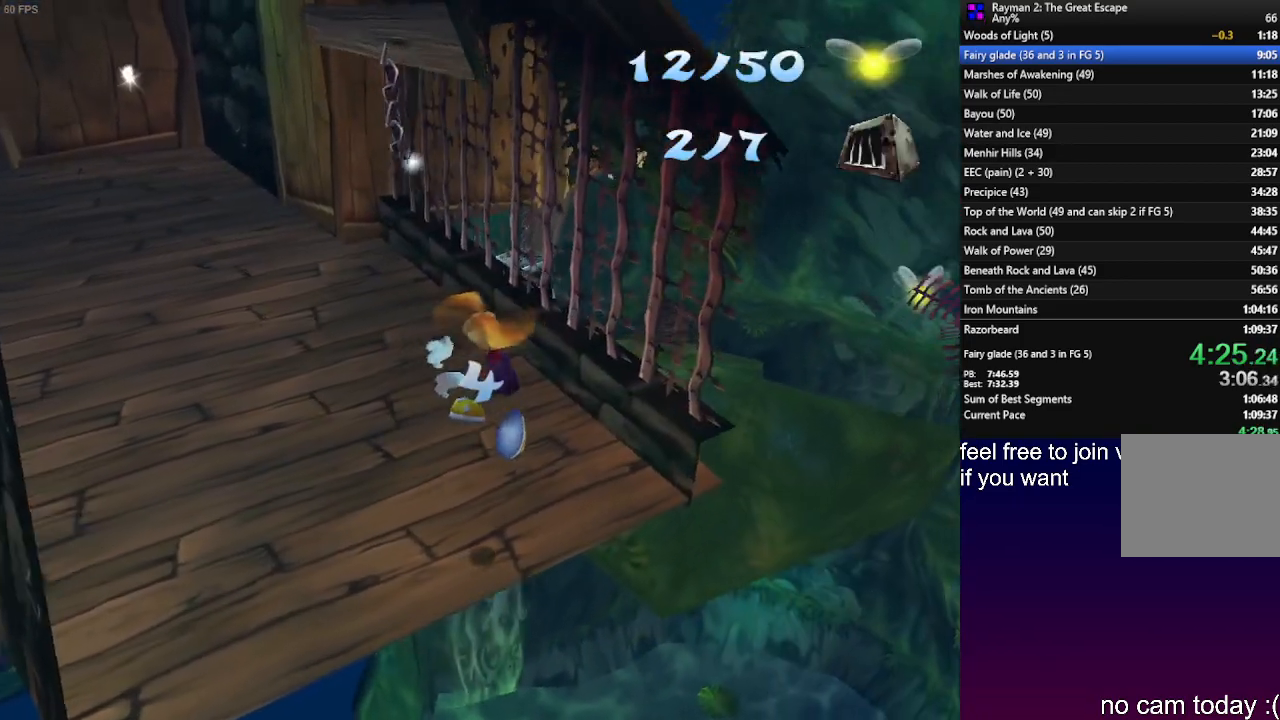
{"buttons": [], "left_stick": "up-left", "right_stick": "center", "events": [[100, "left_stick", "down-right"], [283, "R2", "up"], [300, "left_stick", "up-right"], [367, "left_stick", "up-left"]]}